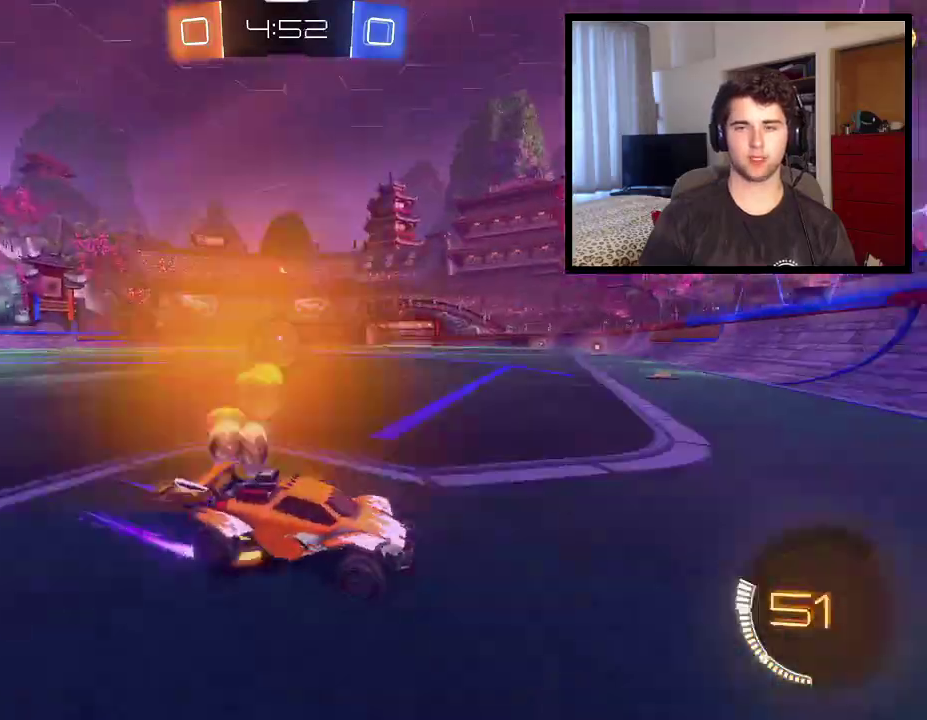
Gameplay with a controller (PlayStation layout); each line is a JSON object with the inputs held at the frame after it. "events" lists button and stick changes between this image and that frame as [ms after this image, input, new state], when the widget could be followed in between. Not read: R2.
{"buttons": ["L1", "R1"], "left_stick": "left", "right_stick": "center", "events": [[334, "left_stick", "center"], [434, "left_stick", "left"], [467, "L1", "down"]]}
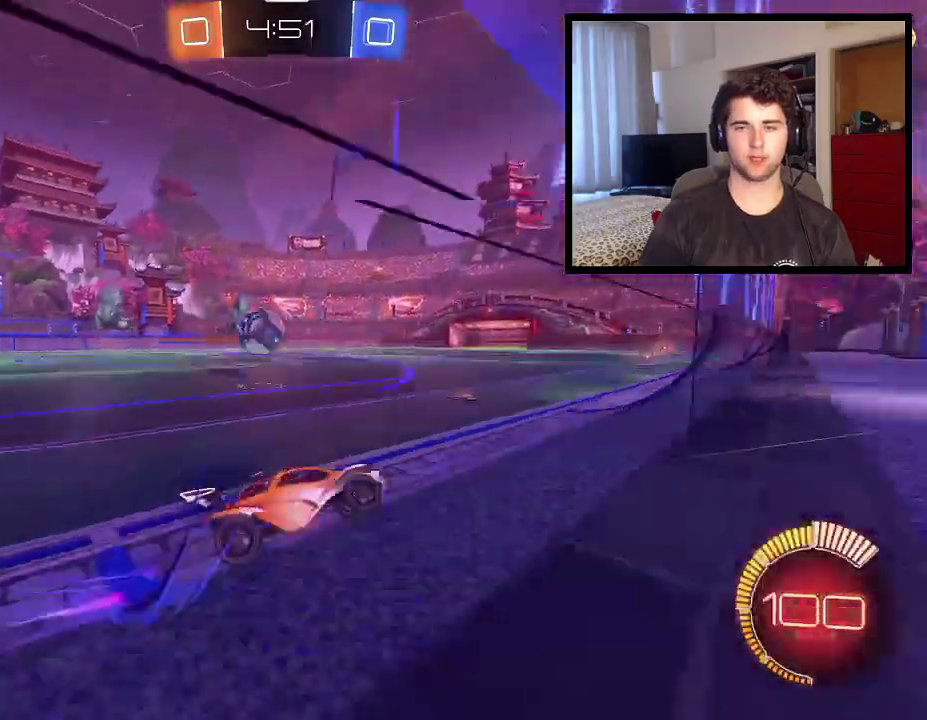
{"buttons": ["R1"], "left_stick": "center", "right_stick": "center", "events": [[34, "L1", "up"], [101, "L2", "down"], [401, "L2", "up"], [401, "left_stick", "center"]]}
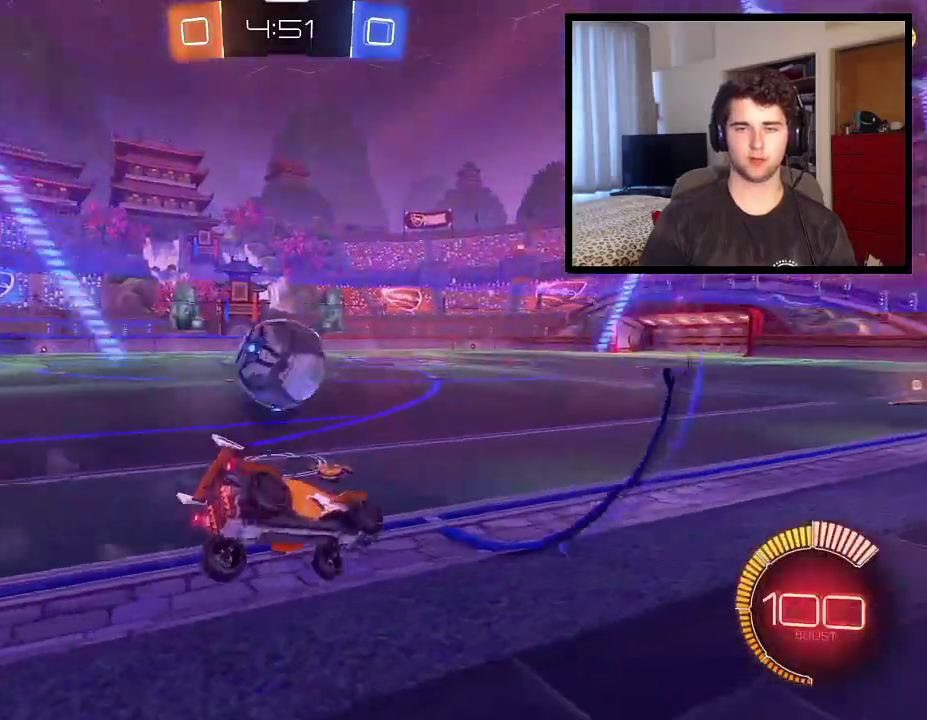
{"buttons": ["R1"], "left_stick": "right", "right_stick": "center", "events": [[67, "left_stick", "right"], [300, "left_stick", "center"], [334, "R1", "up"], [400, "left_stick", "right"], [467, "R1", "down"]]}
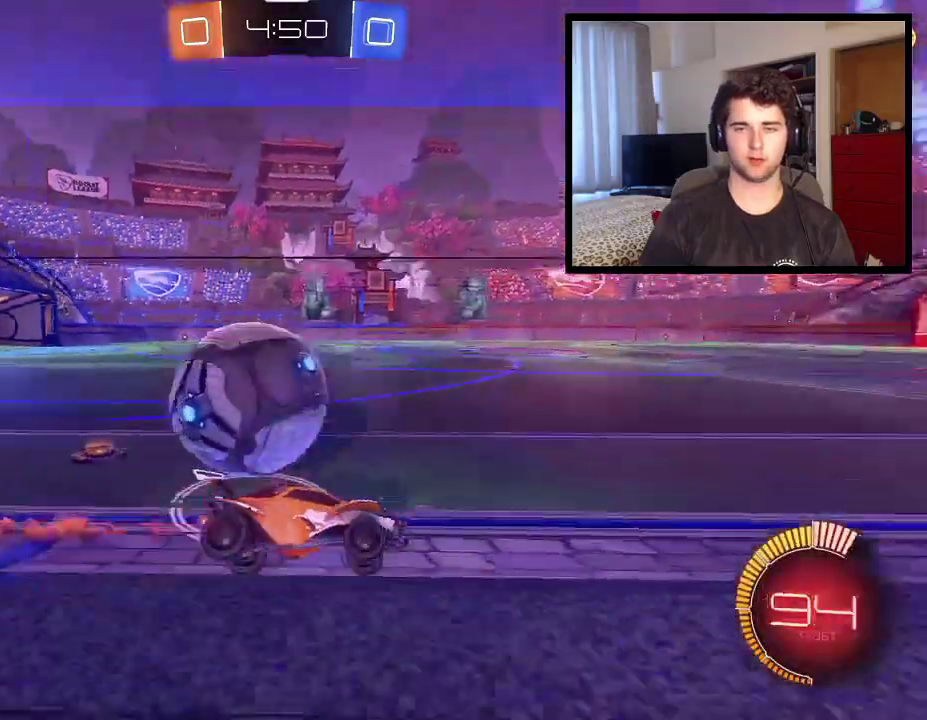
{"buttons": [], "left_stick": "left", "right_stick": "center", "events": [[101, "left_stick", "left"], [167, "L1", "down"], [367, "L1", "up"], [434, "R1", "up"]]}
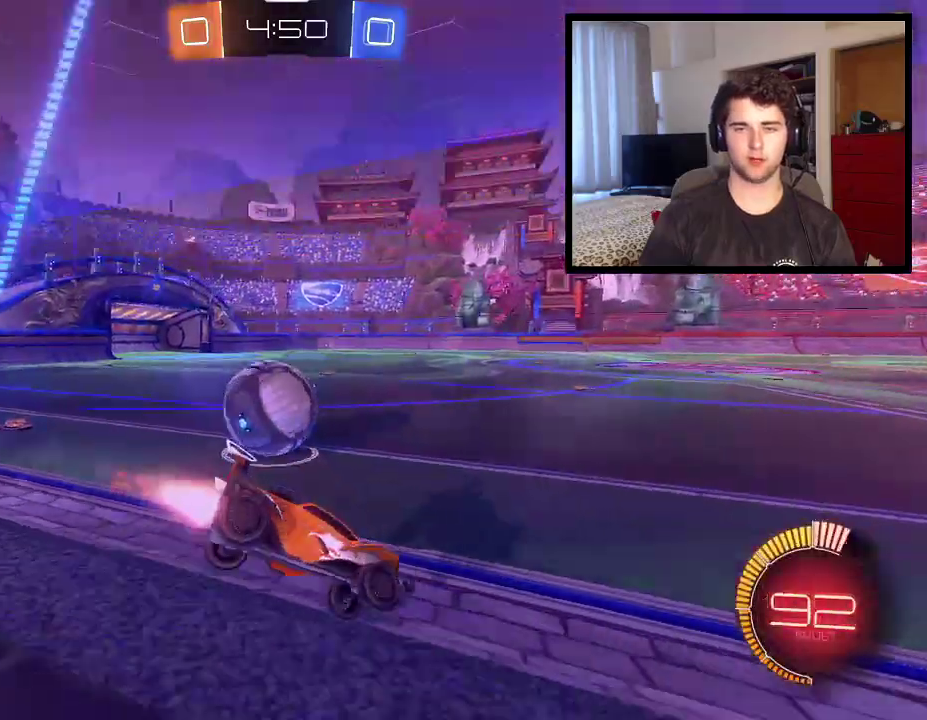
{"buttons": [], "left_stick": "right", "right_stick": "center", "events": [[133, "R1", "down"], [267, "TRIANGLE", "down"], [334, "L1", "down"], [434, "L1", "up"], [467, "R1", "up"], [500, "TRIANGLE", "up"], [500, "left_stick", "right"]]}
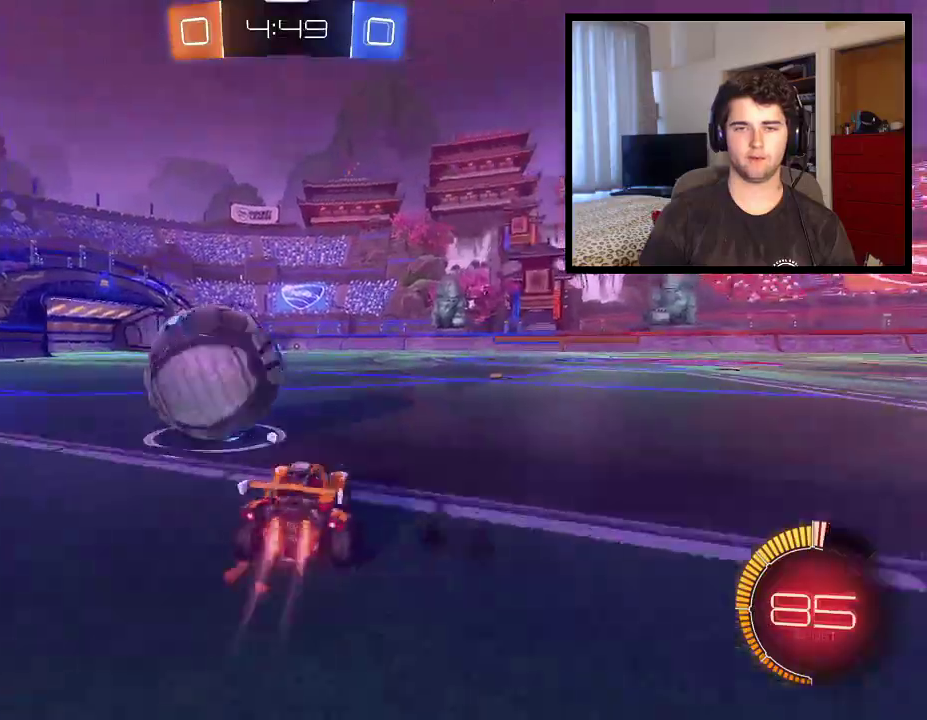
{"buttons": [], "left_stick": "left", "right_stick": "center", "events": [[234, "left_stick", "center"], [401, "left_stick", "left"]]}
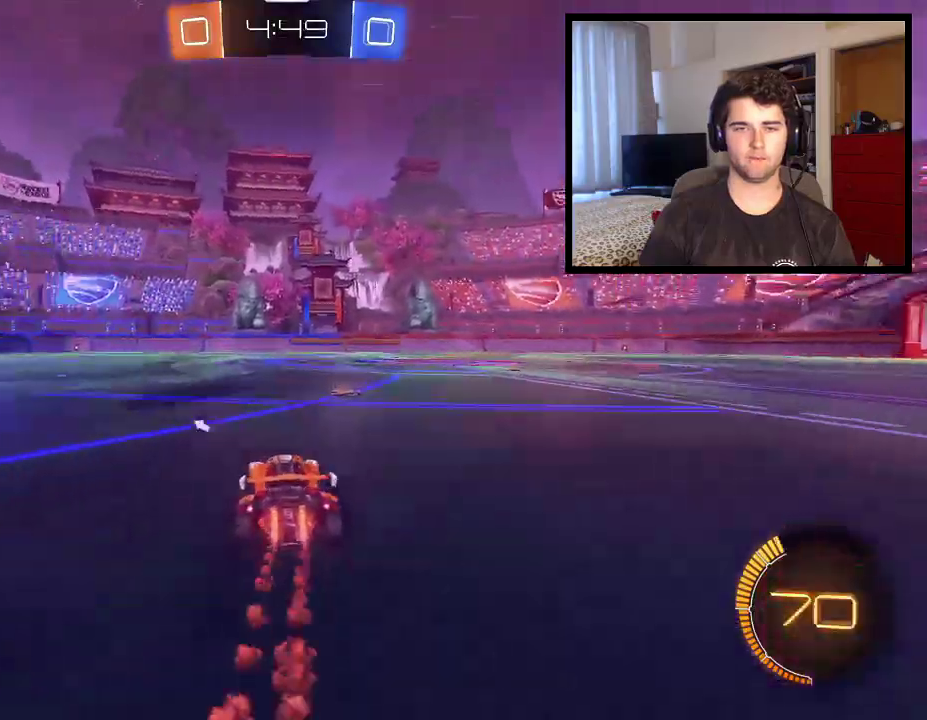
{"buttons": ["CROSS"], "left_stick": "down-left", "right_stick": "center", "events": [[67, "R1", "down"], [334, "R1", "up"], [367, "CROSS", "down"], [434, "left_stick", "down-left"]]}
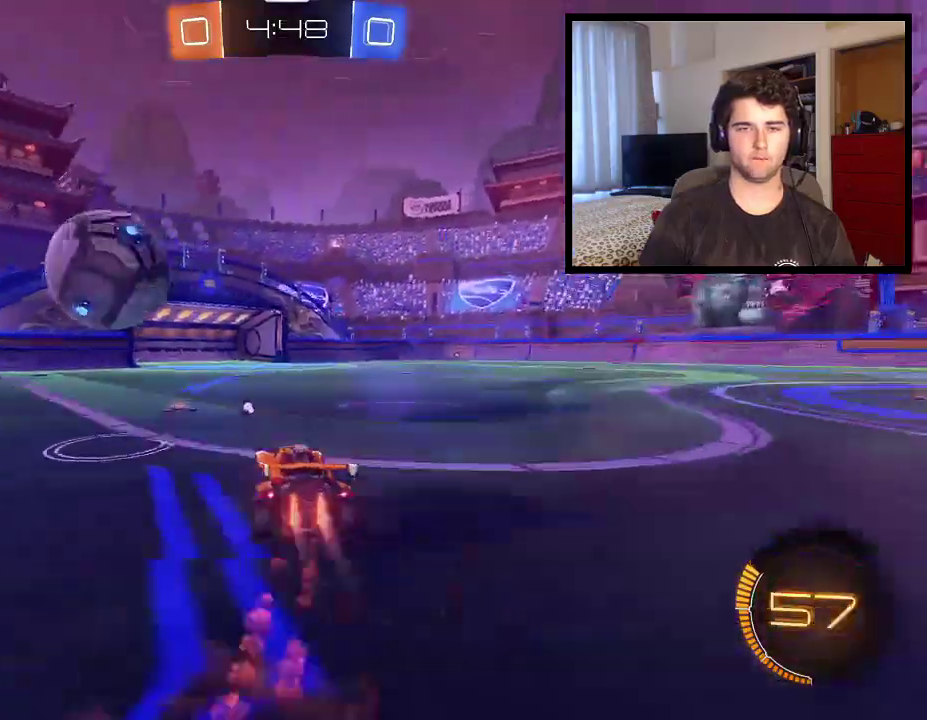
{"buttons": [], "left_stick": "down", "right_stick": "center", "events": [[134, "CROSS", "up"], [167, "left_stick", "up-left"], [201, "CROSS", "down"], [334, "left_stick", "down"], [367, "CROSS", "up"]]}
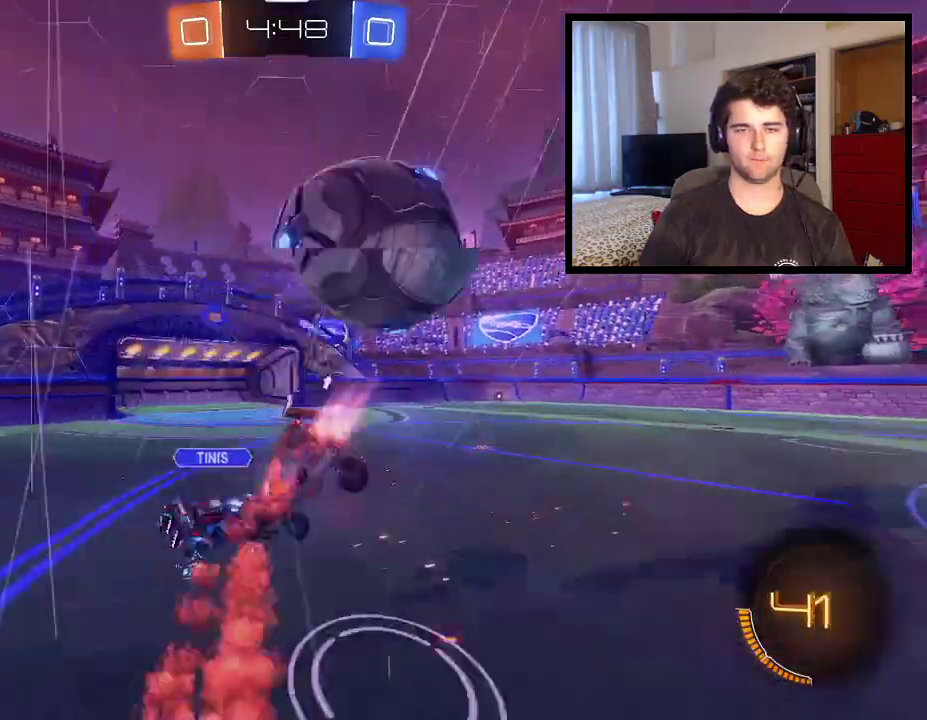
{"buttons": ["L1", "R1"], "left_stick": "left", "right_stick": "center", "events": [[100, "R1", "down"], [200, "left_stick", "down-left"], [267, "L1", "down"], [300, "left_stick", "left"]]}
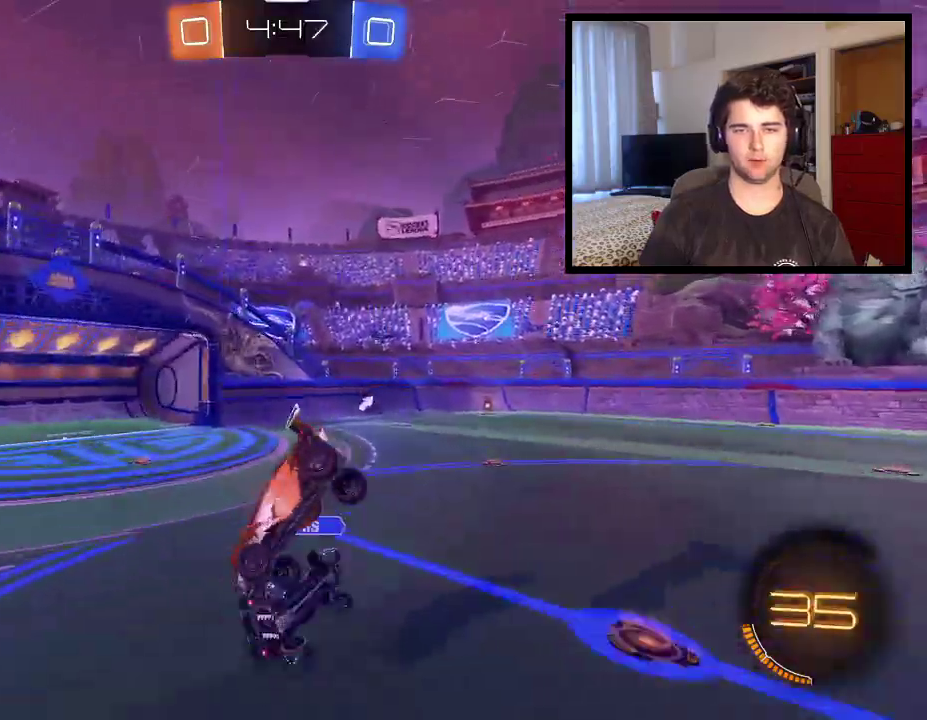
{"buttons": ["L1", "R1"], "left_stick": "down-left", "right_stick": "center", "events": [[267, "left_stick", "down-left"]]}
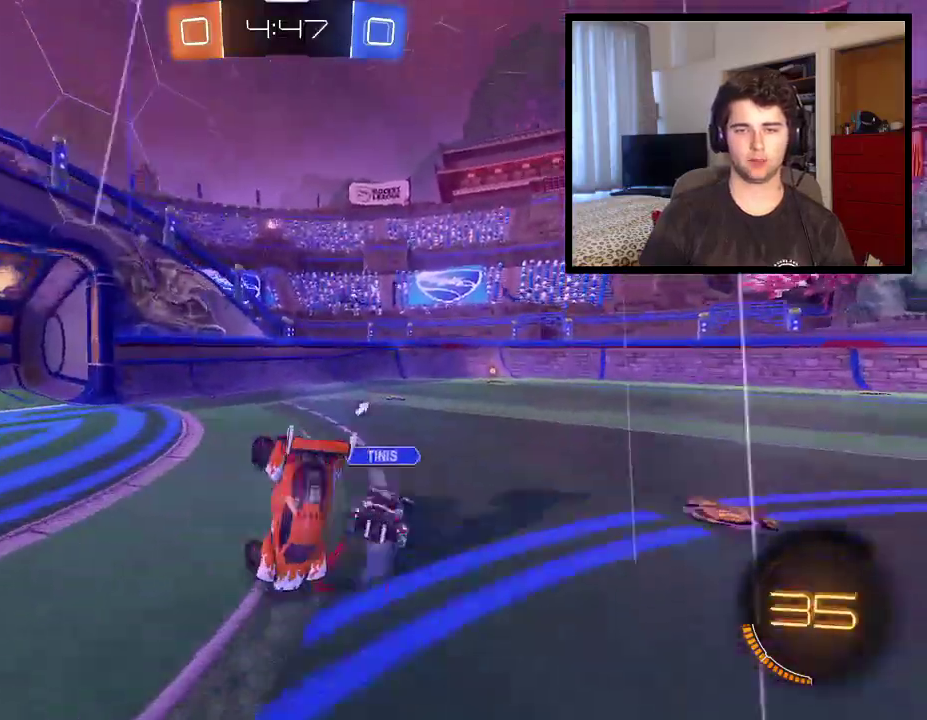
{"buttons": ["L2", "R1"], "left_stick": "left", "right_stick": "center", "events": [[100, "L1", "up"], [100, "left_stick", "down"], [167, "TRIANGLE", "down"], [167, "left_stick", "center"], [200, "L2", "down"], [234, "TRIANGLE", "up"], [300, "left_stick", "left"]]}
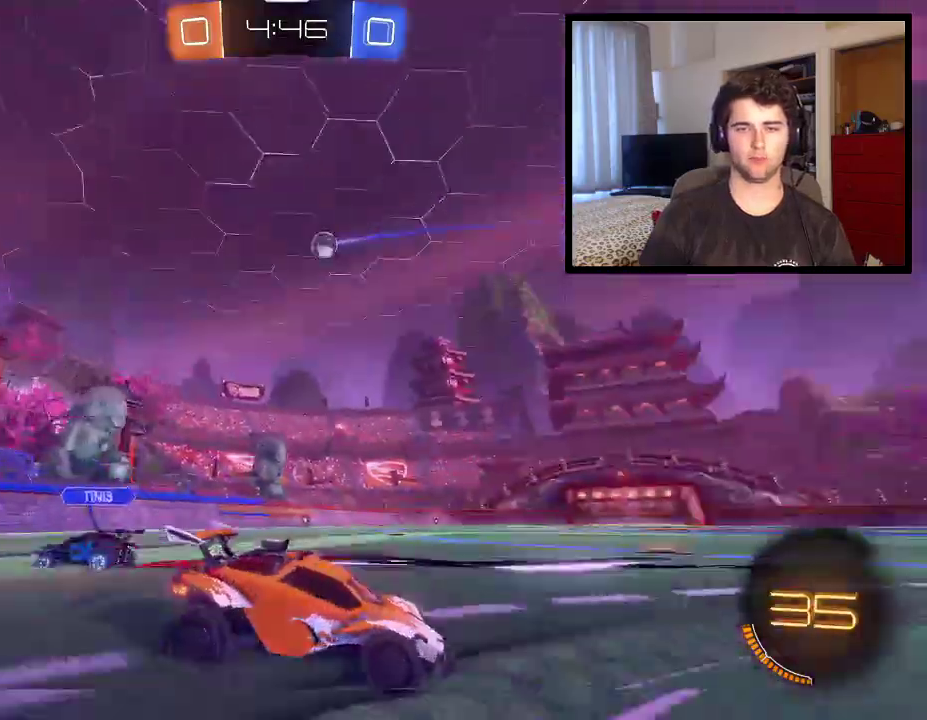
{"buttons": ["L2", "R1"], "left_stick": "left", "right_stick": "center", "events": []}
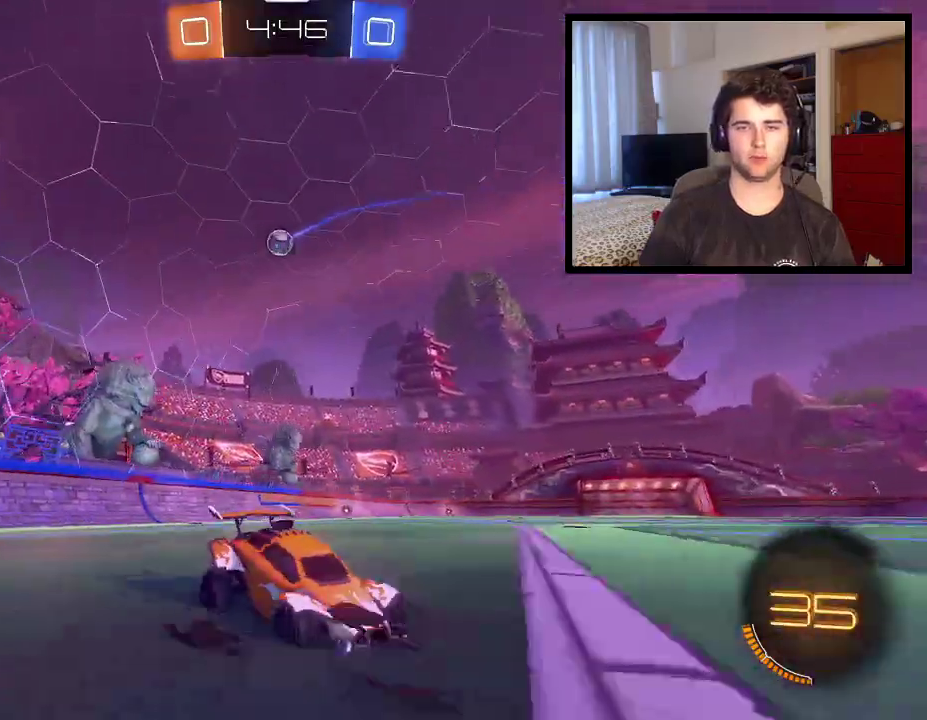
{"buttons": ["CROSS", "R1"], "left_stick": "down", "right_stick": "center", "events": [[334, "CROSS", "down"], [367, "left_stick", "down-left"], [434, "left_stick", "down"], [500, "L2", "up"]]}